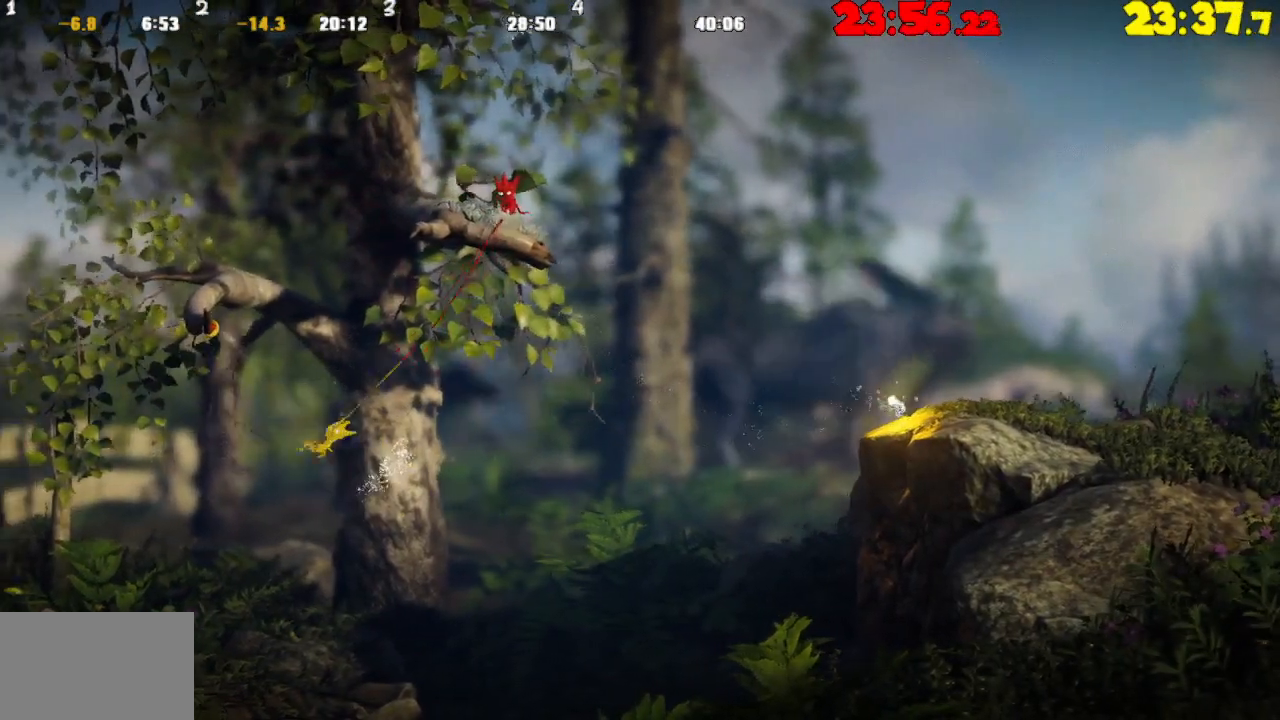
Gameplay with a controller (PlayStation layout); each line is a JSON object with the inputs held at the frame after it. "events" lists button and stick changes between this image and that frame as [ms after this image, input, new state], when the widget could be followed in between.
{"buttons": ["L2"], "left_stick": "right", "right_stick": "center", "events": []}
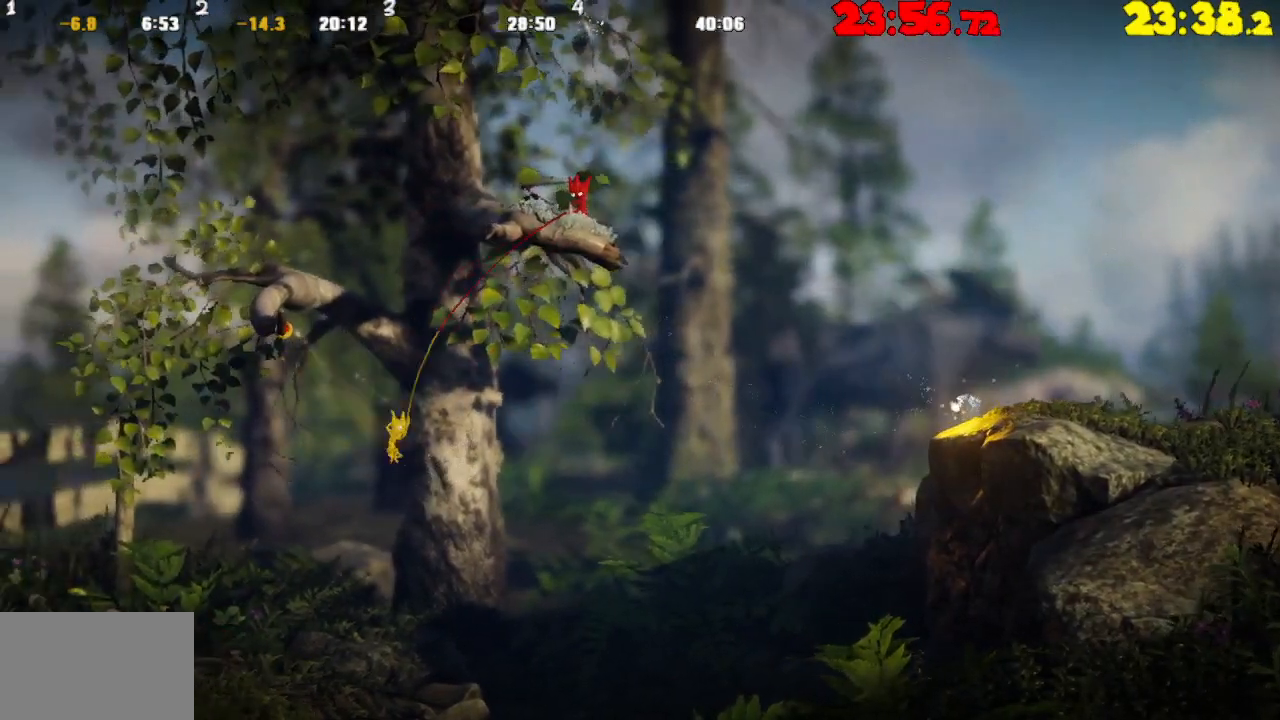
{"buttons": ["L2"], "left_stick": "right", "right_stick": "center", "events": []}
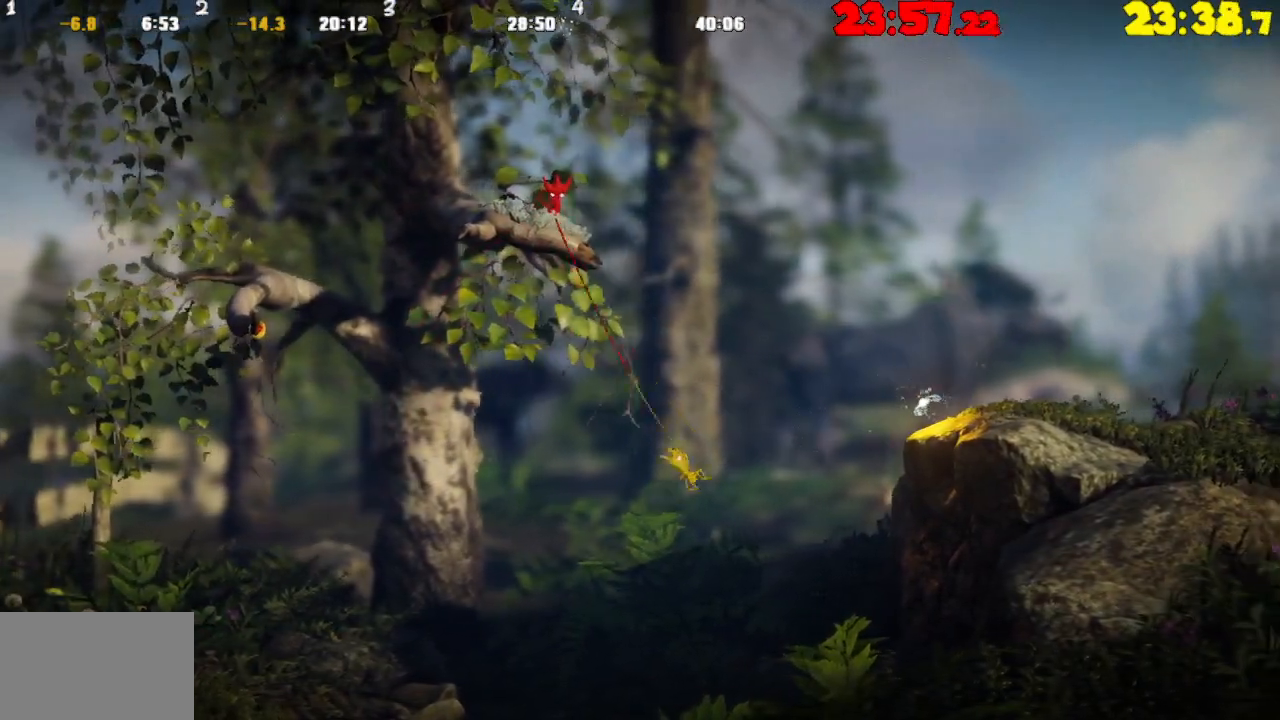
{"buttons": ["CROSS"], "left_stick": "right", "right_stick": "center", "events": [[83, "L2", "up"], [167, "TRIANGLE", "down"], [267, "TRIANGLE", "up"], [400, "CROSS", "down"]]}
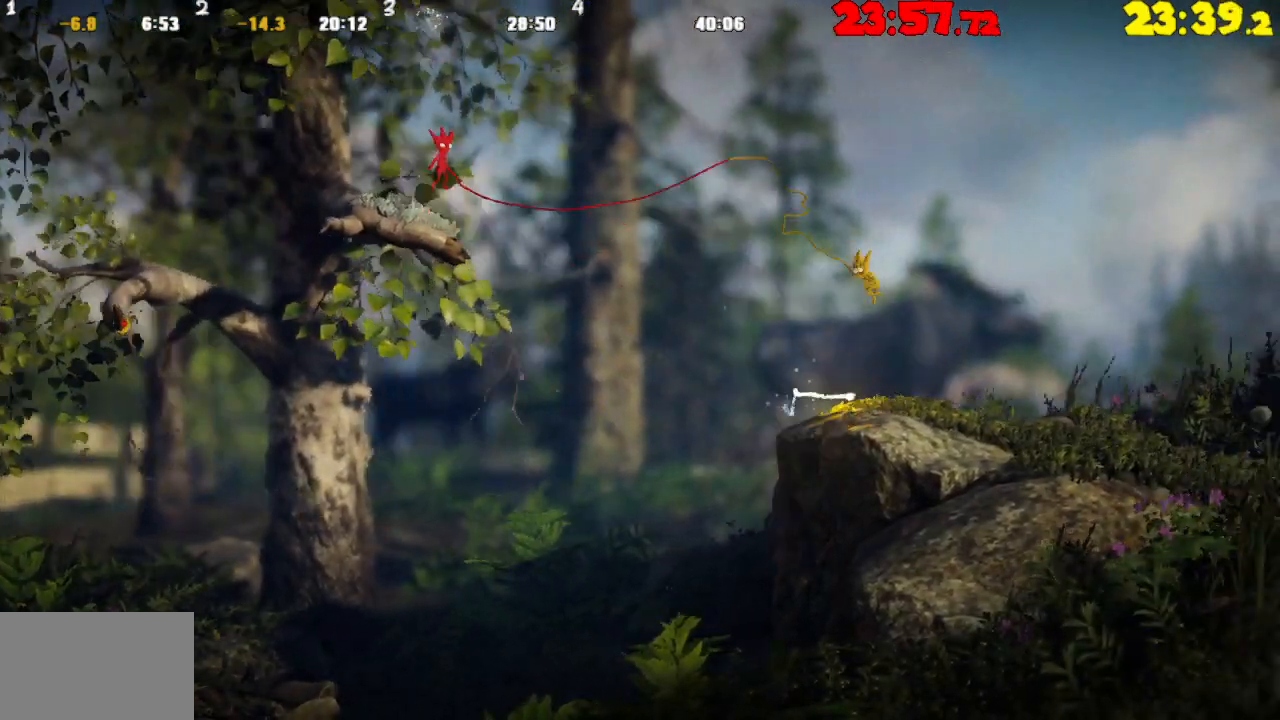
{"buttons": ["CROSS"], "left_stick": "right", "right_stick": "center", "events": []}
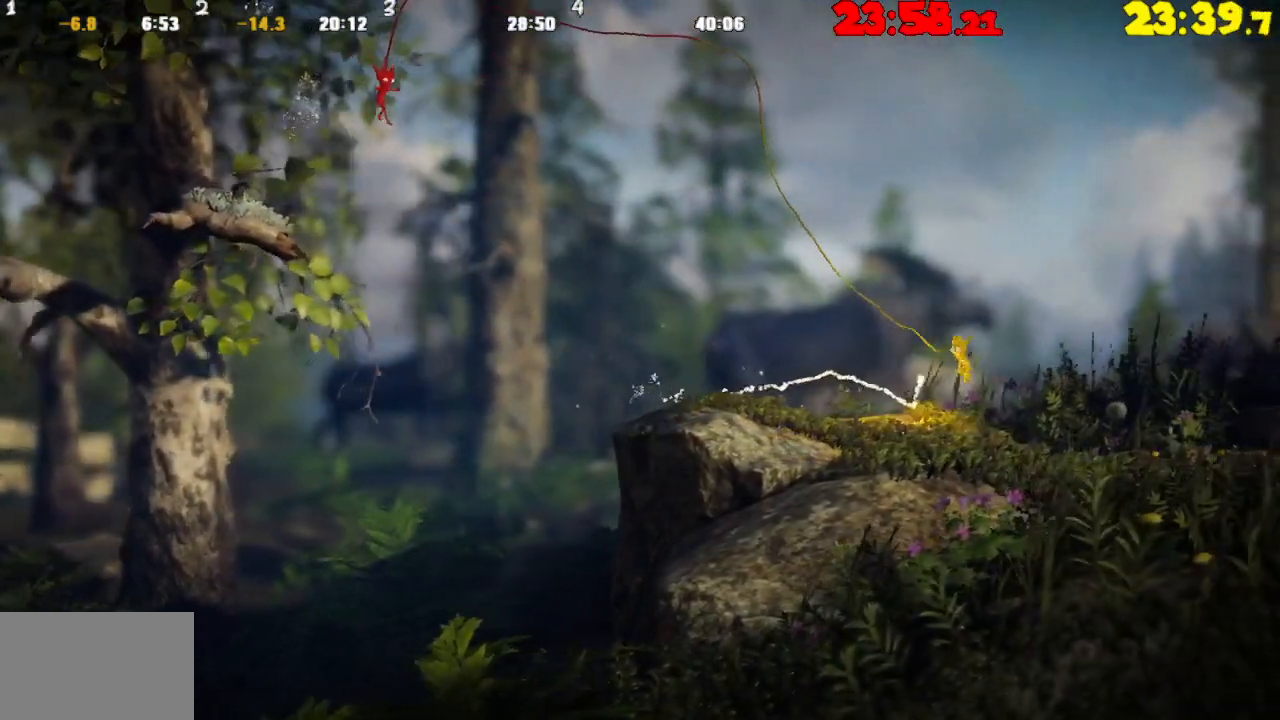
{"buttons": ["L2"], "left_stick": "right", "right_stick": "center", "events": [[267, "CROSS", "up"], [450, "L2", "down"]]}
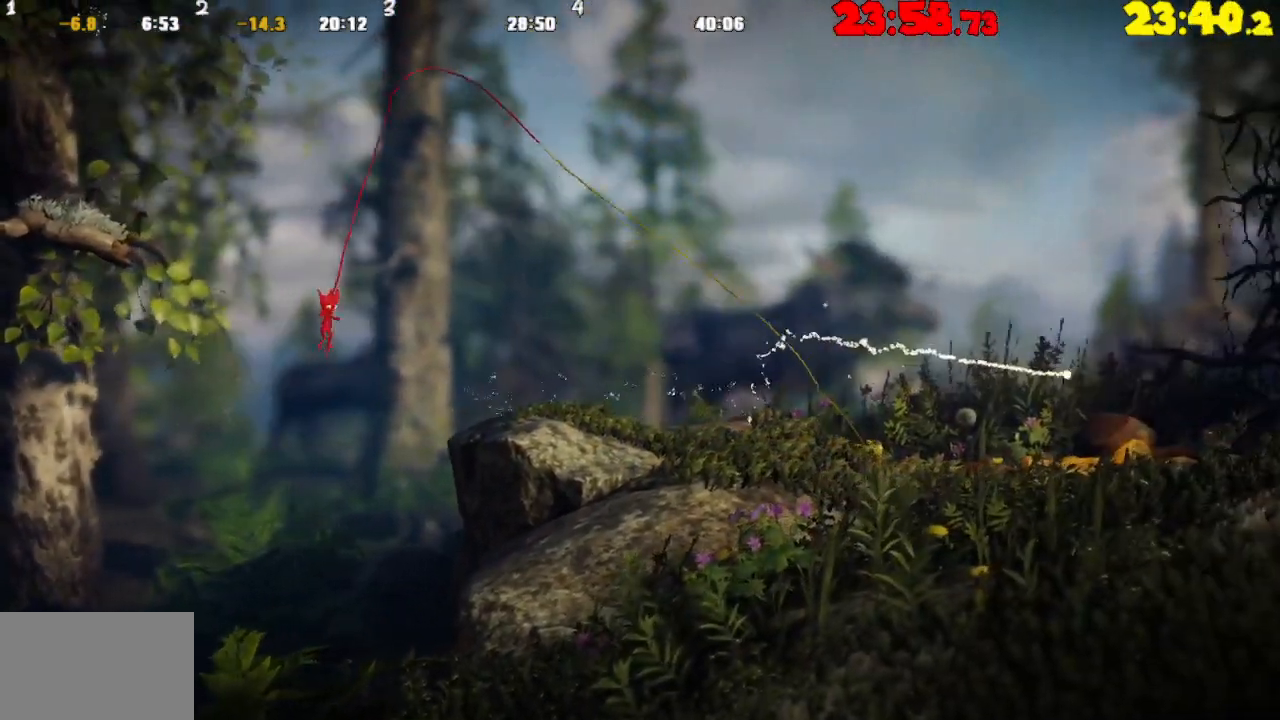
{"buttons": ["L2"], "left_stick": "up-right", "right_stick": "center", "events": [[50, "left_stick", "up-right"], [133, "CROSS", "down"], [233, "CROSS", "up"], [333, "CROSS", "down"], [450, "CROSS", "up"]]}
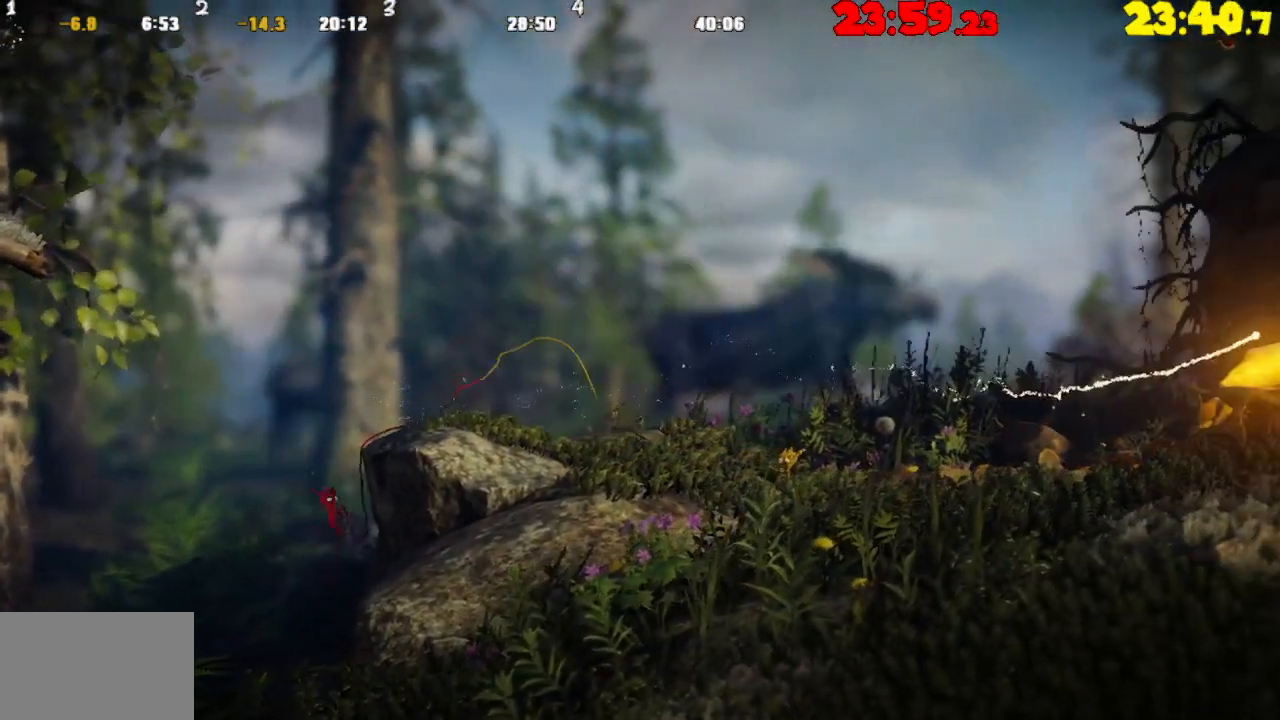
{"buttons": ["CROSS", "L2"], "left_stick": "up-right", "right_stick": "center", "events": [[33, "CROSS", "down"], [167, "CROSS", "up"], [267, "CROSS", "down"], [367, "CROSS", "up"], [450, "CROSS", "down"]]}
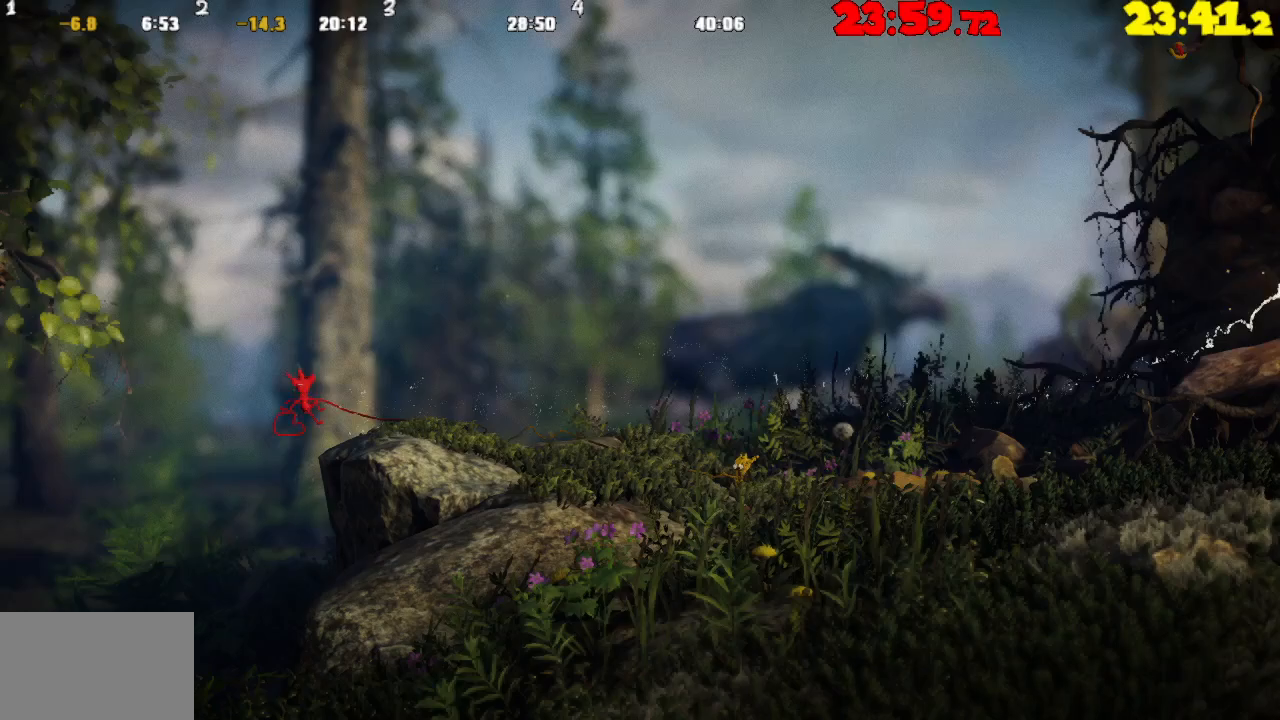
{"buttons": [], "left_stick": "right", "right_stick": "center", "events": [[117, "CROSS", "up"], [200, "left_stick", "right"], [267, "L2", "up"]]}
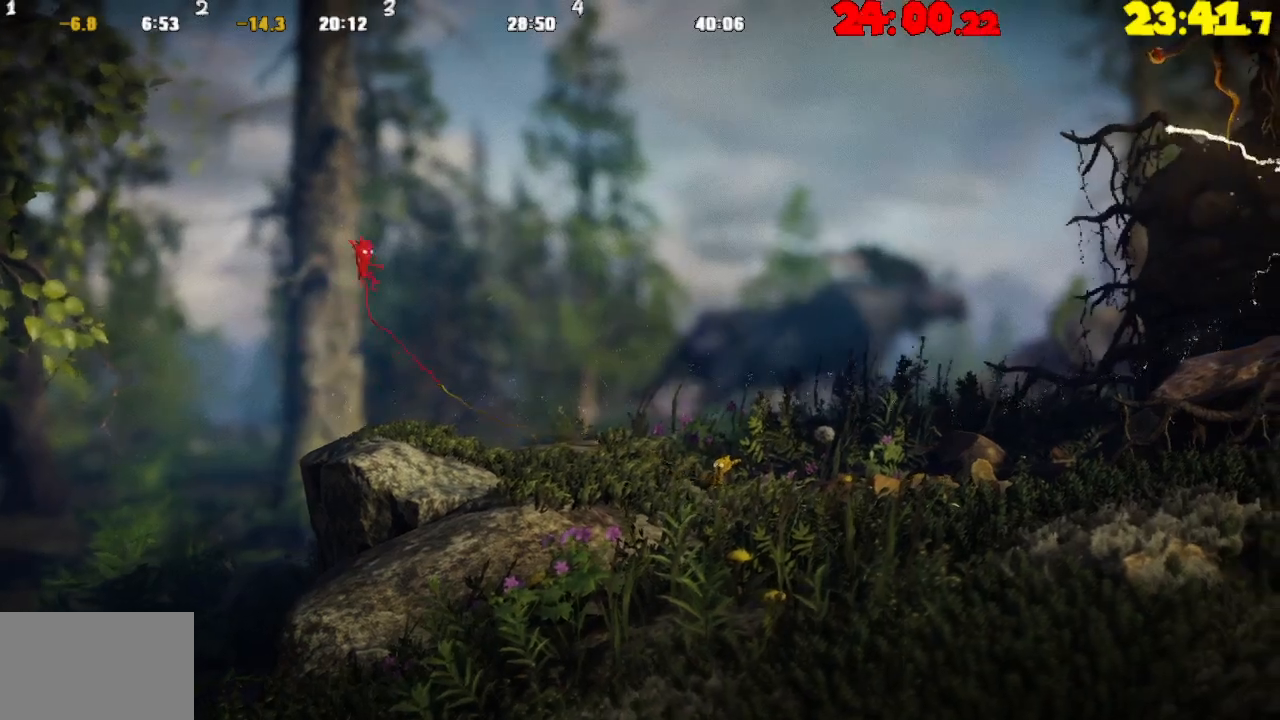
{"buttons": ["CROSS"], "left_stick": "right", "right_stick": "center", "events": [[500, "CROSS", "down"]]}
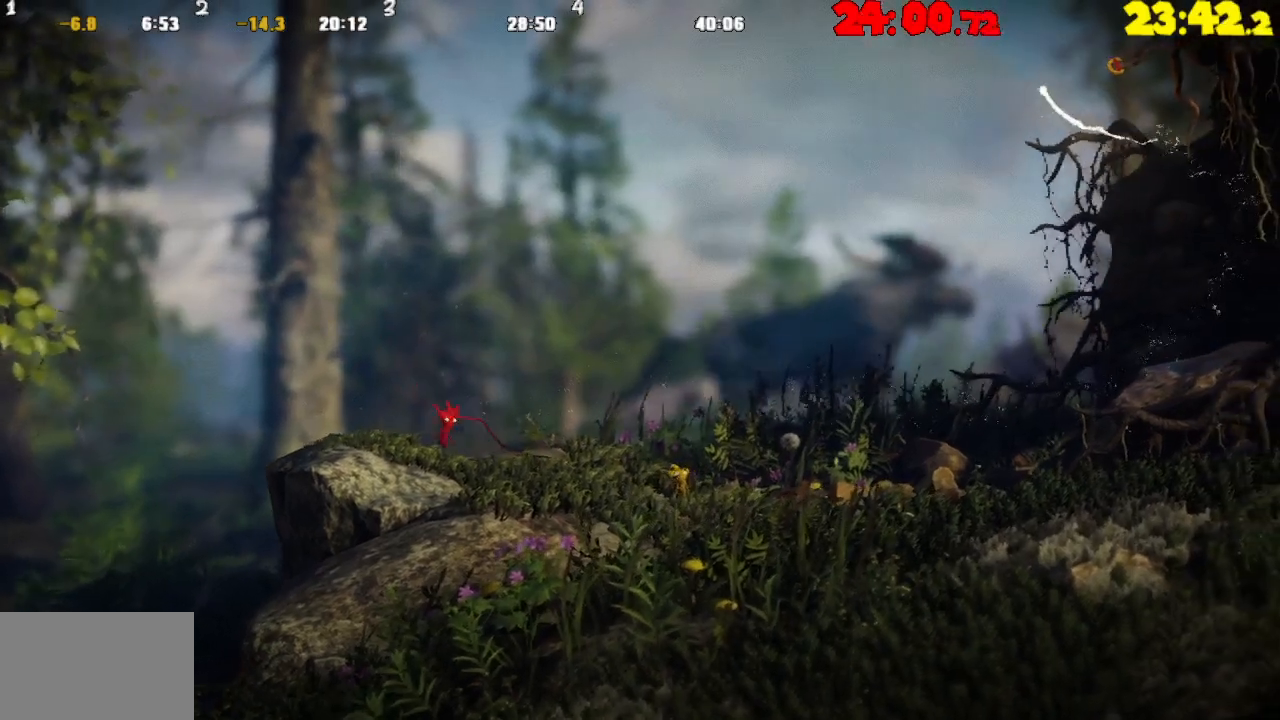
{"buttons": [], "left_stick": "right", "right_stick": "center", "events": [[483, "CROSS", "up"]]}
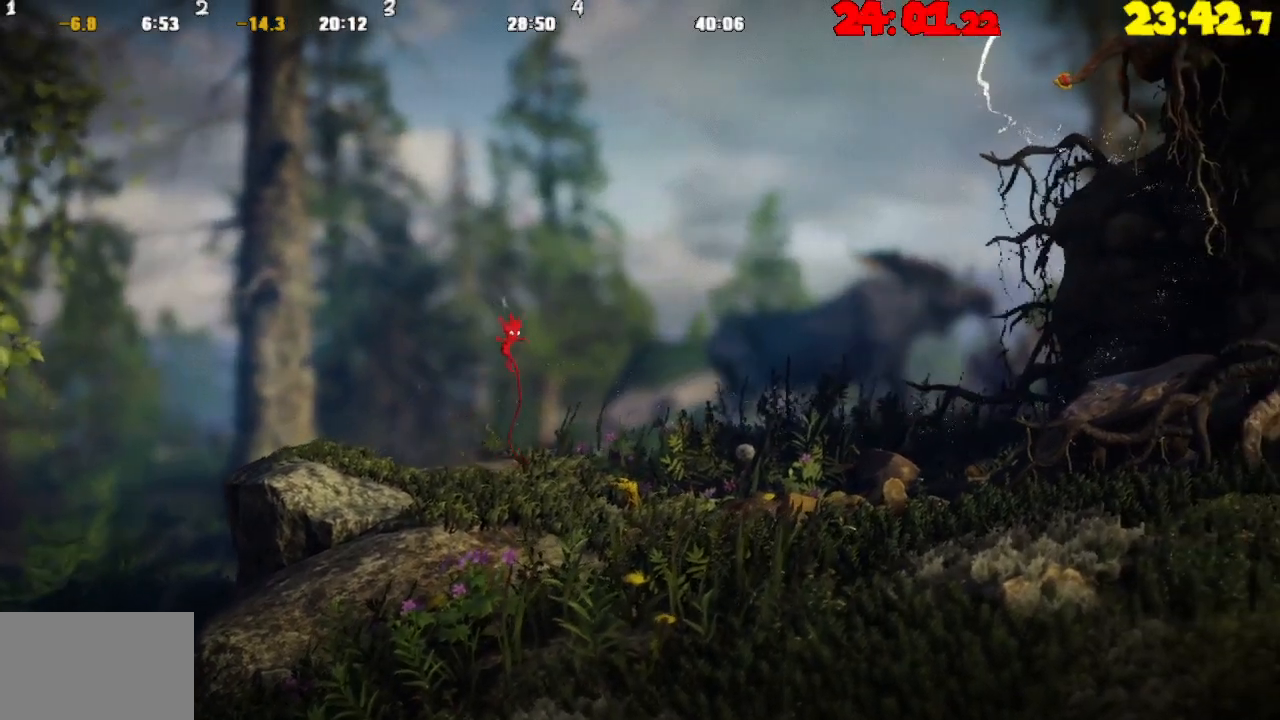
{"buttons": ["TRIANGLE"], "left_stick": "right", "right_stick": "center", "events": [[83, "TRIANGLE", "down"]]}
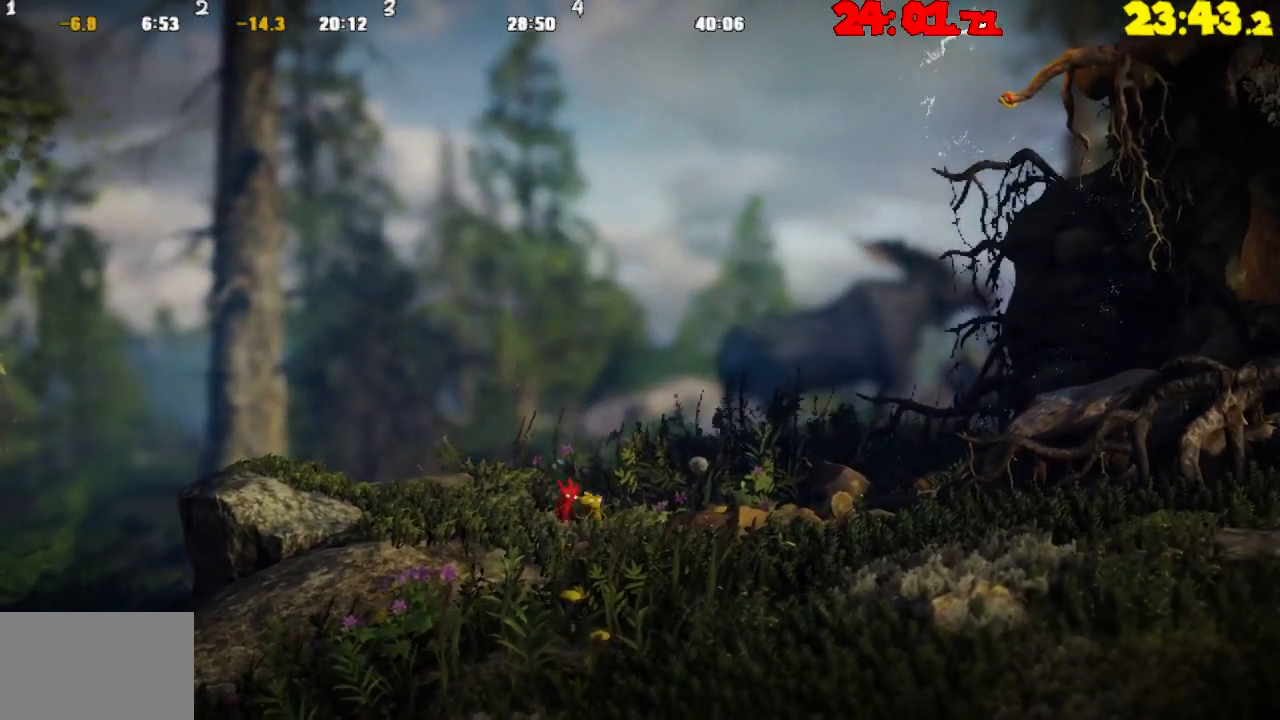
{"buttons": [], "left_stick": "right", "right_stick": "center", "events": [[167, "TRIANGLE", "up"], [250, "CROSS", "down"], [400, "CROSS", "up"]]}
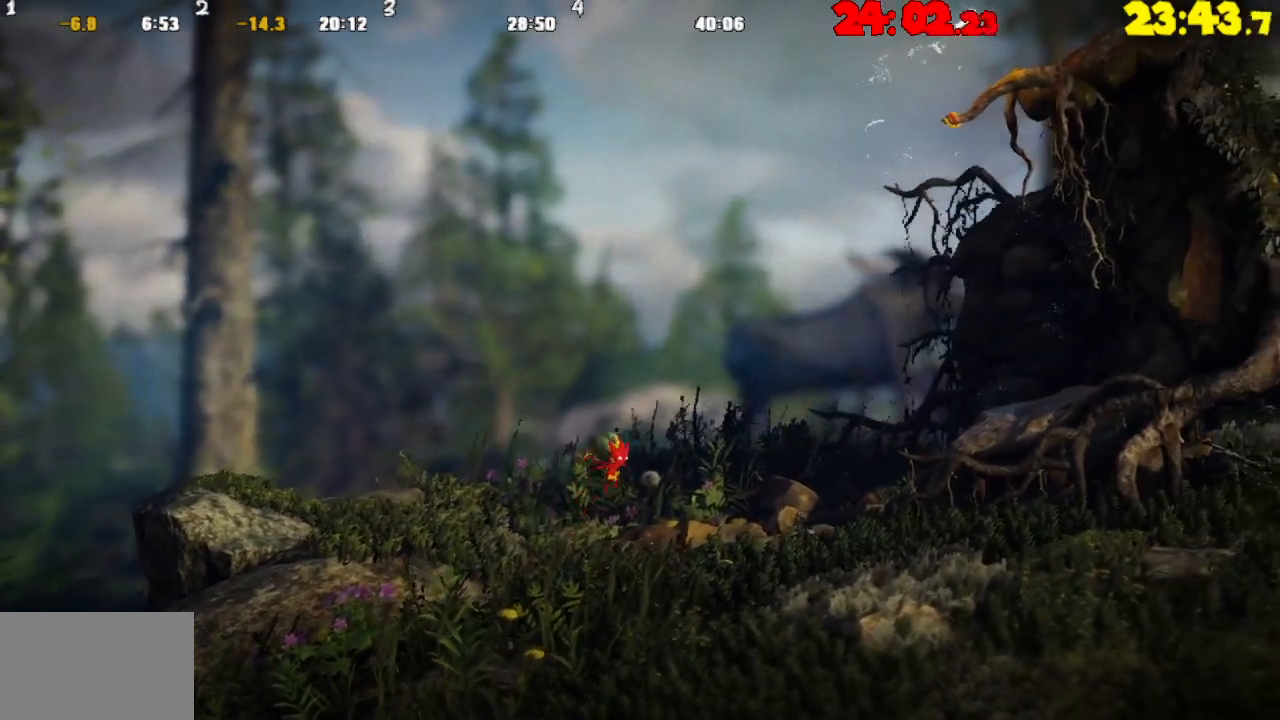
{"buttons": [], "left_stick": "right", "right_stick": "center", "events": [[333, "CROSS", "down"], [467, "CROSS", "up"]]}
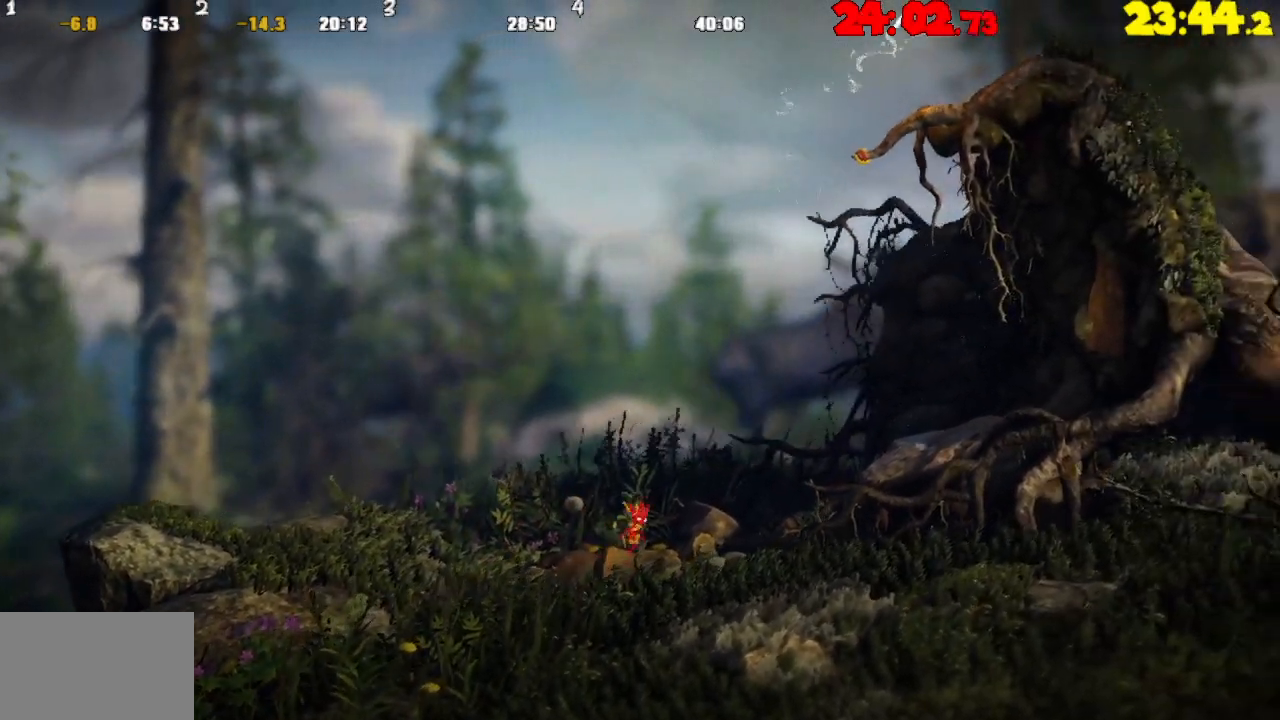
{"buttons": [], "left_stick": "right", "right_stick": "center", "events": []}
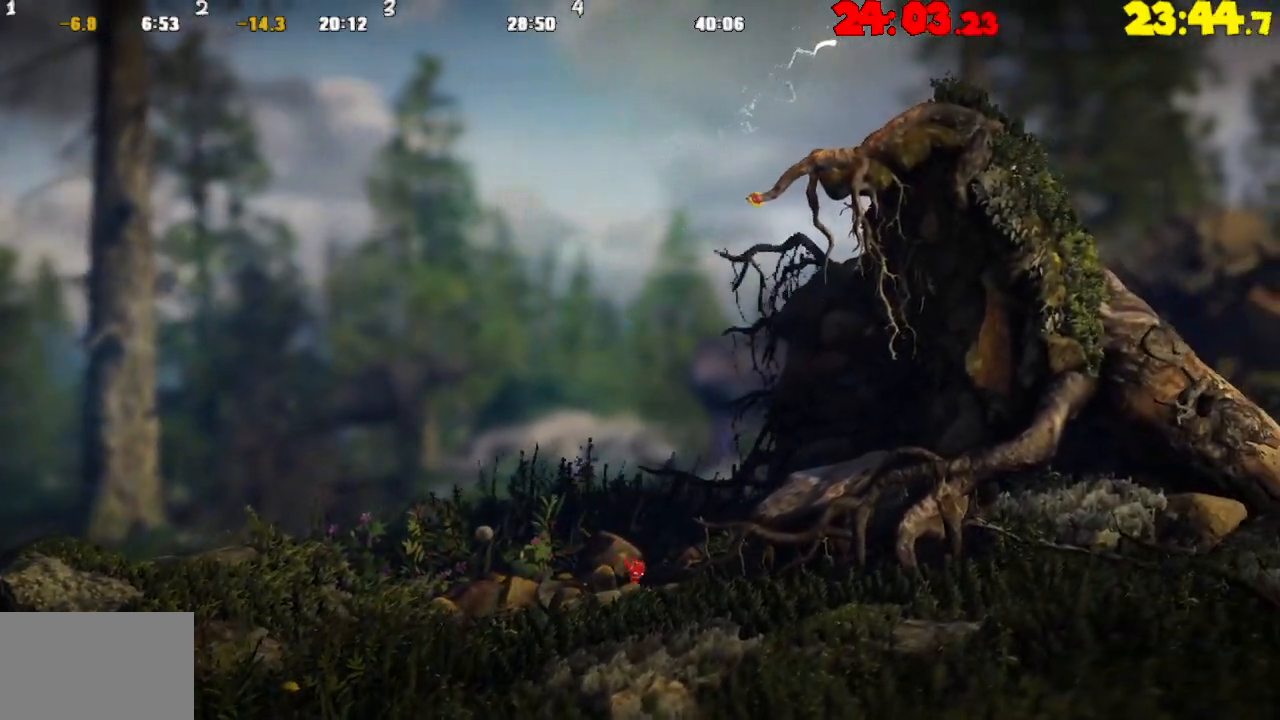
{"buttons": ["CROSS"], "left_stick": "right", "right_stick": "center", "events": [[200, "CROSS", "down"]]}
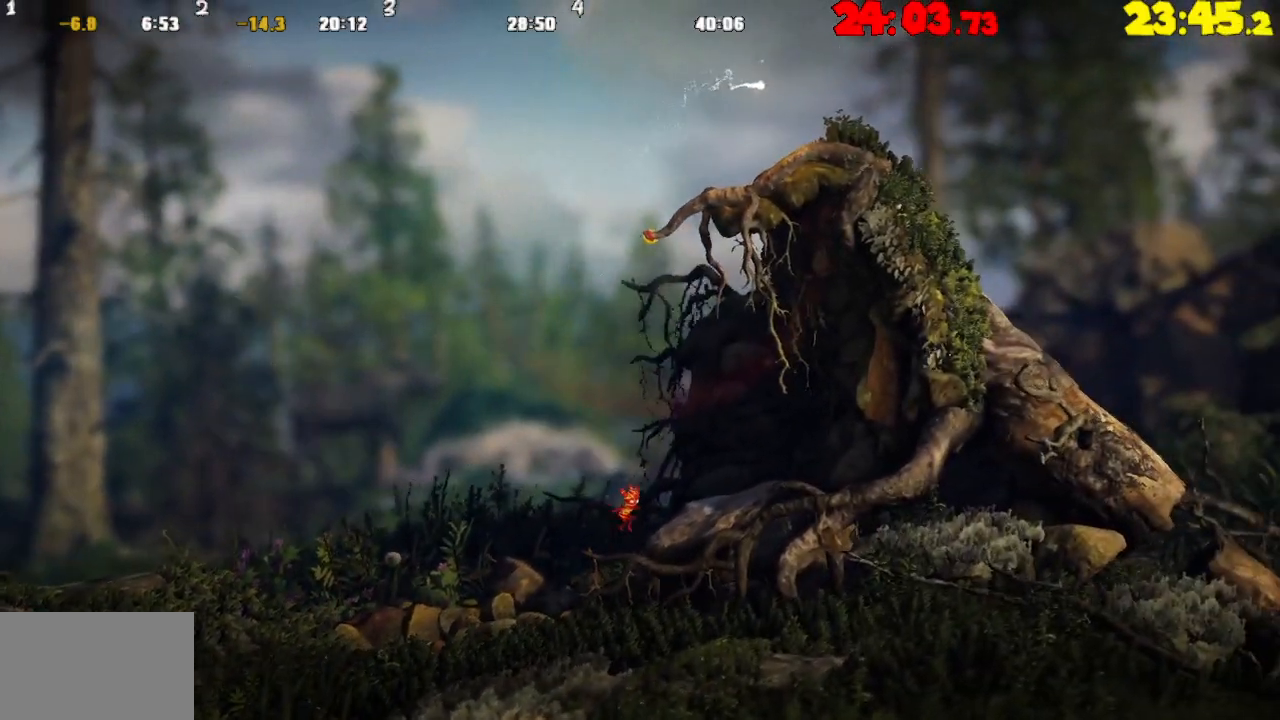
{"buttons": ["R2"], "left_stick": "up", "right_stick": "center", "events": [[17, "CROSS", "up"], [67, "left_stick", "center"], [133, "CROSS", "down"], [400, "left_stick", "up"], [433, "CROSS", "up"], [433, "R2", "down"]]}
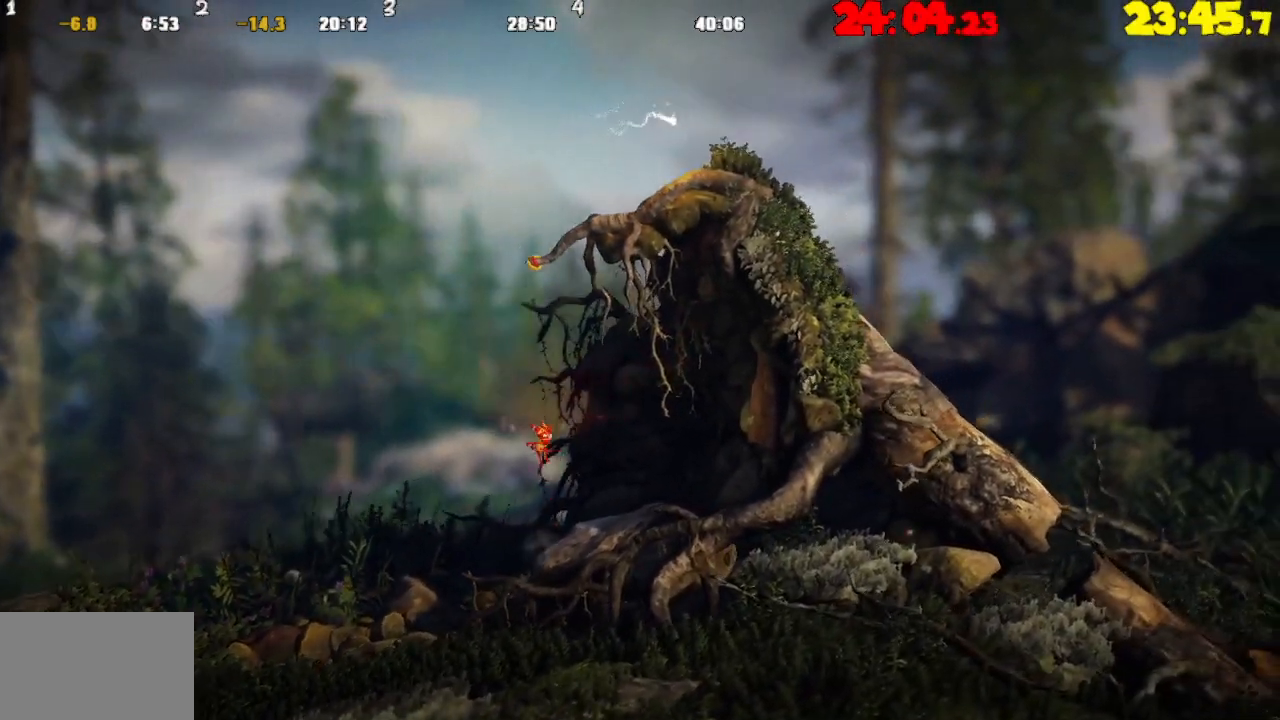
{"buttons": ["R2"], "left_stick": "up", "right_stick": "center", "events": []}
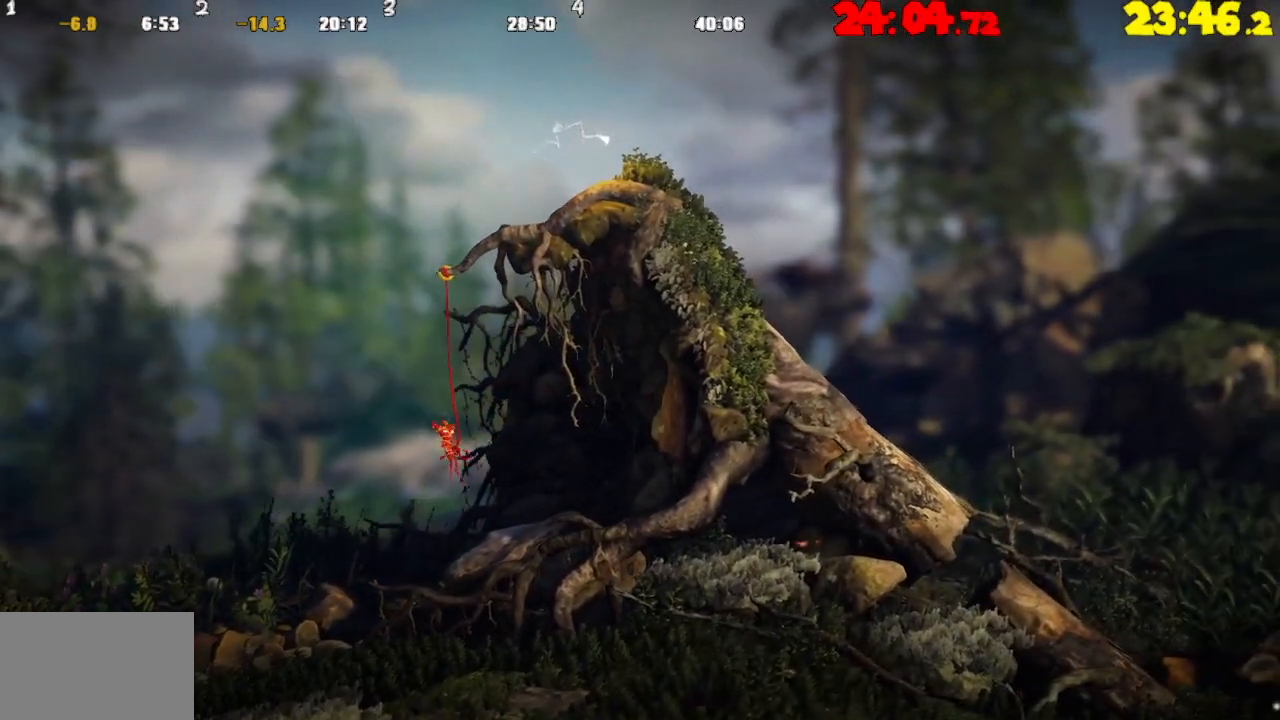
{"buttons": ["R2"], "left_stick": "up", "right_stick": "center", "events": []}
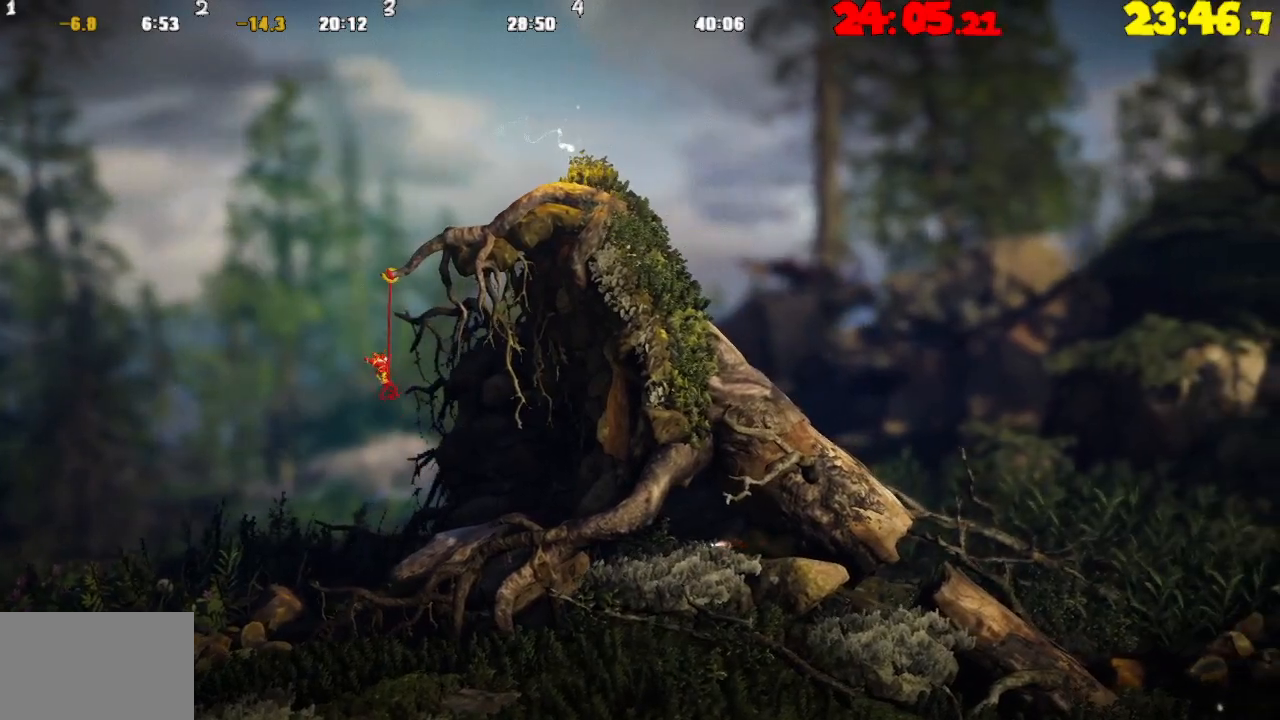
{"buttons": ["R2"], "left_stick": "up", "right_stick": "center", "events": []}
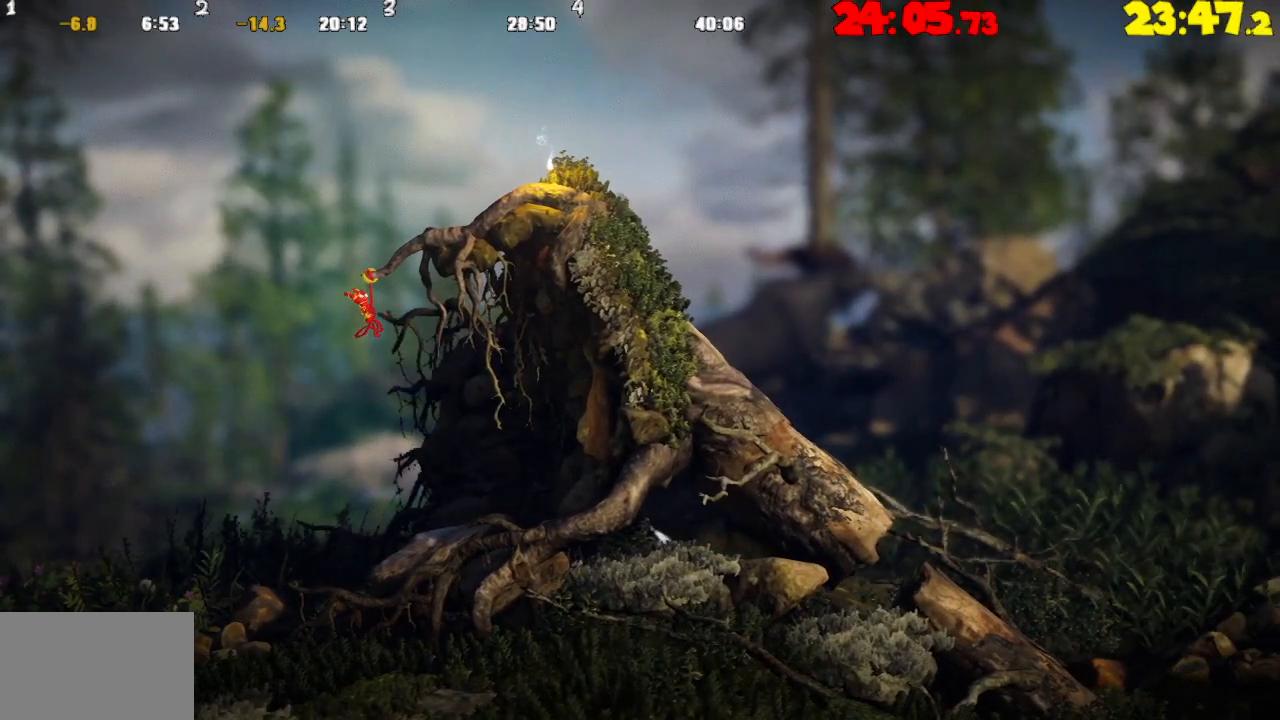
{"buttons": [], "left_stick": "right", "right_stick": "center", "events": [[250, "left_stick", "up-right"], [350, "R2", "up"], [367, "left_stick", "right"]]}
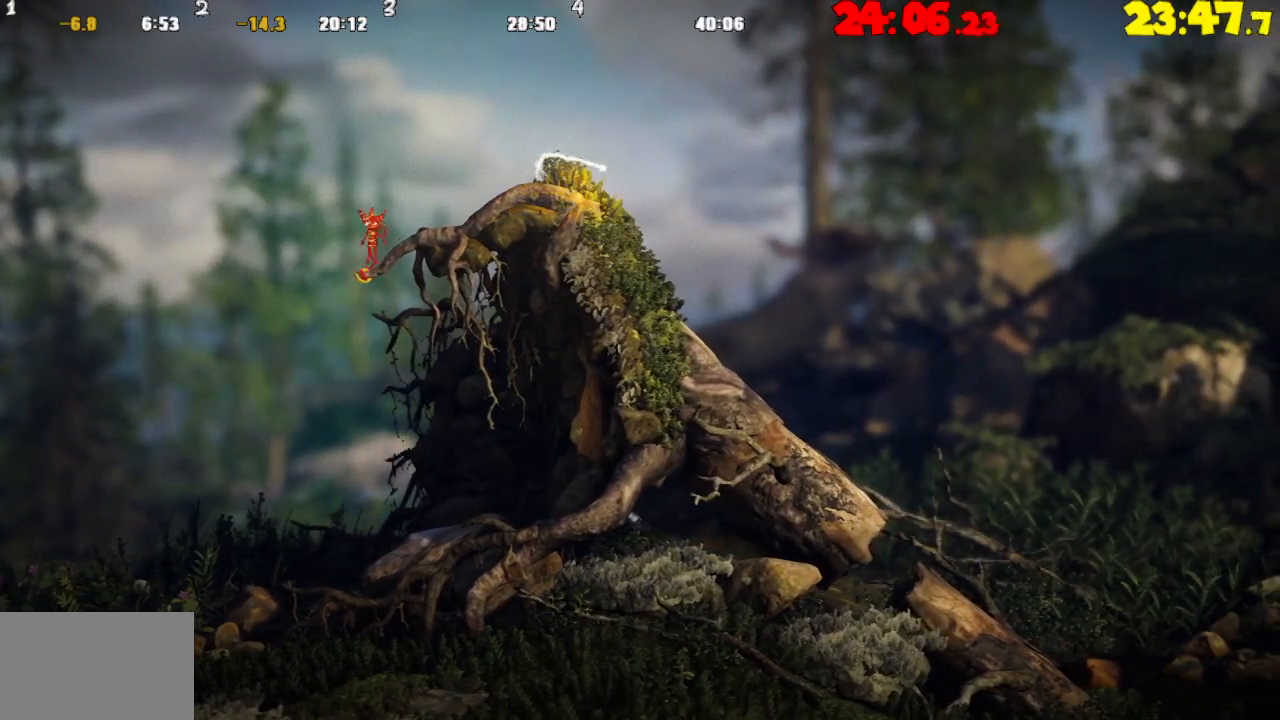
{"buttons": [], "left_stick": "right", "right_stick": "center", "events": [[50, "CROSS", "down"], [183, "CROSS", "up"]]}
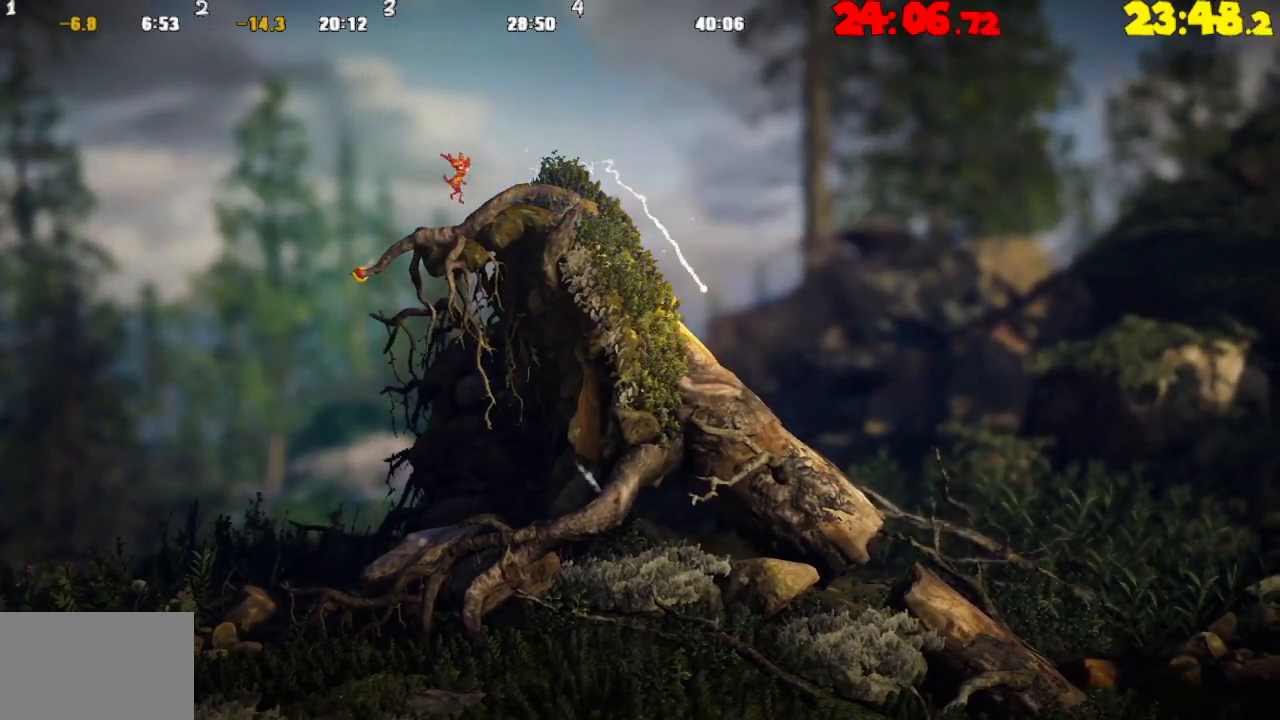
{"buttons": [], "left_stick": "right", "right_stick": "center", "events": [[33, "CROSS", "down"], [367, "CROSS", "up"]]}
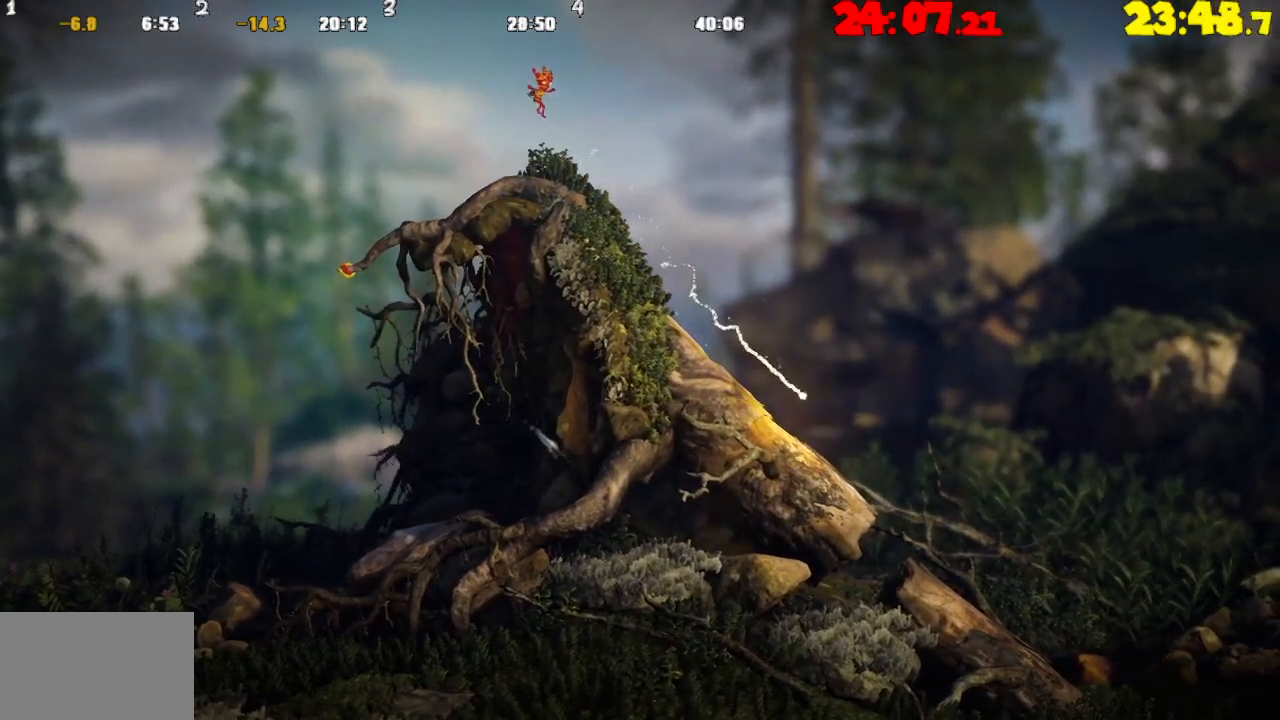
{"buttons": [], "left_stick": "right", "right_stick": "center", "events": []}
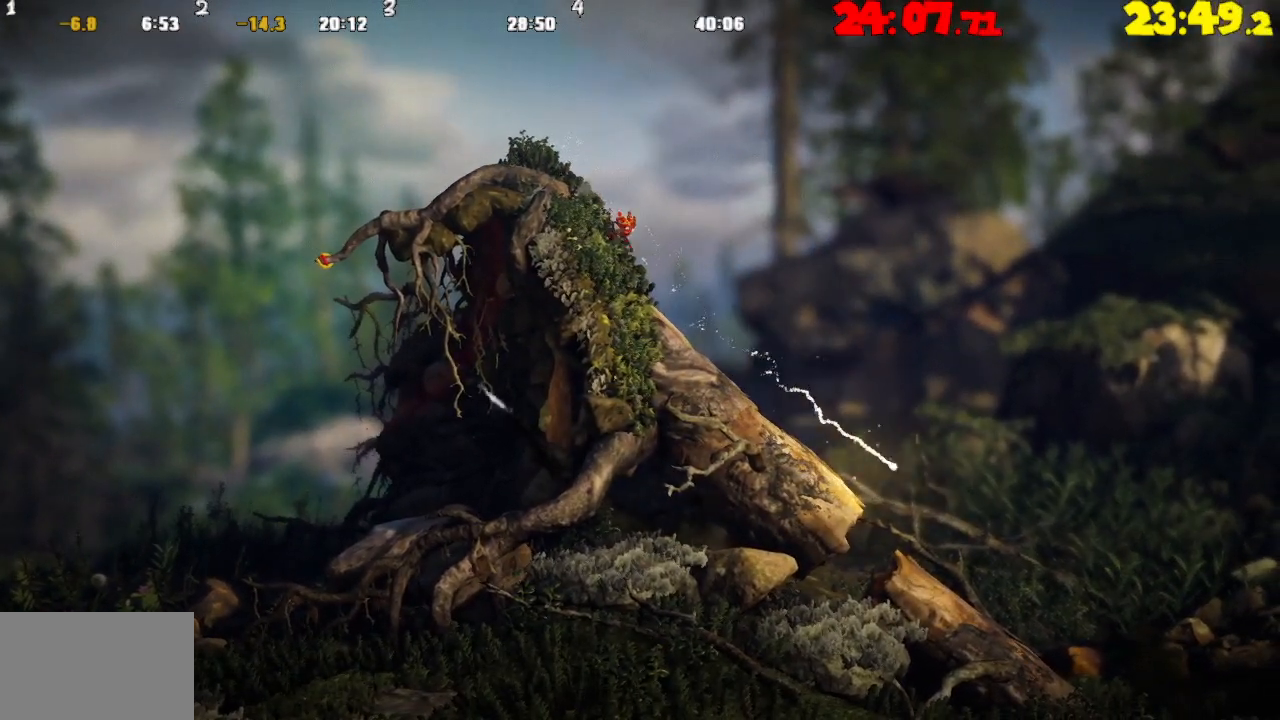
{"buttons": [], "left_stick": "right", "right_stick": "center", "events": []}
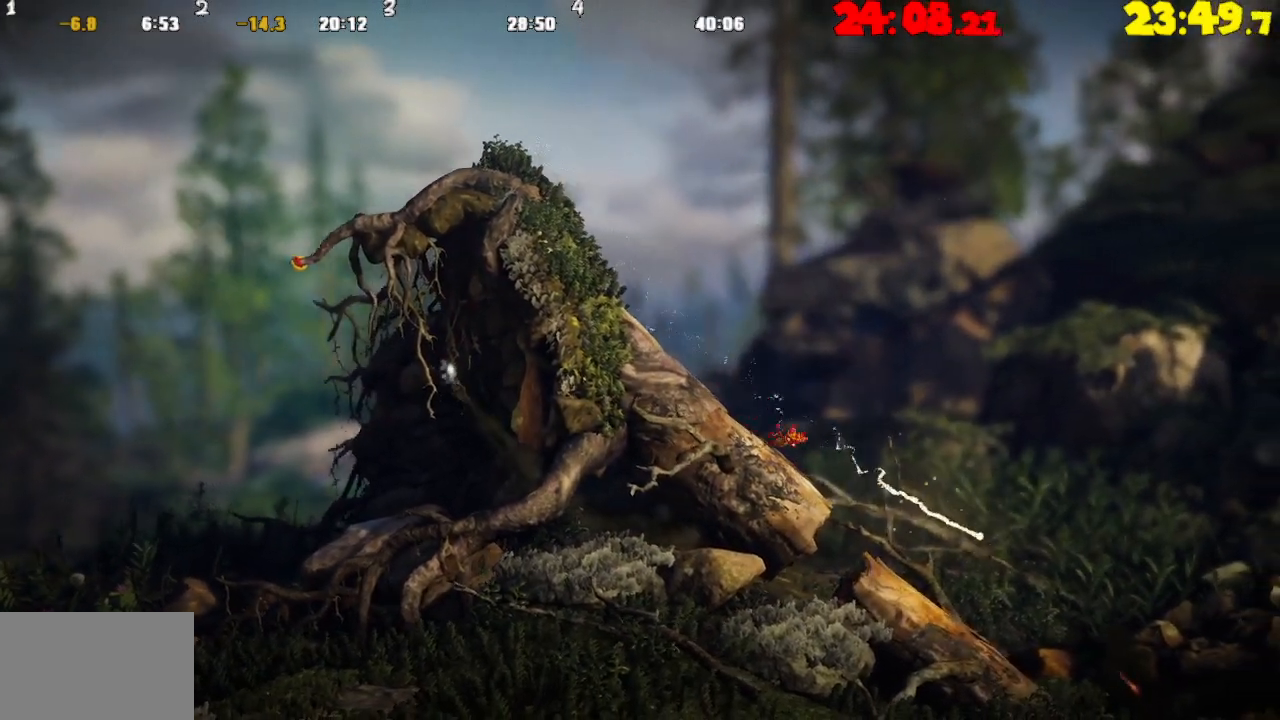
{"buttons": ["CROSS"], "left_stick": "right", "right_stick": "center", "events": [[150, "CROSS", "down"]]}
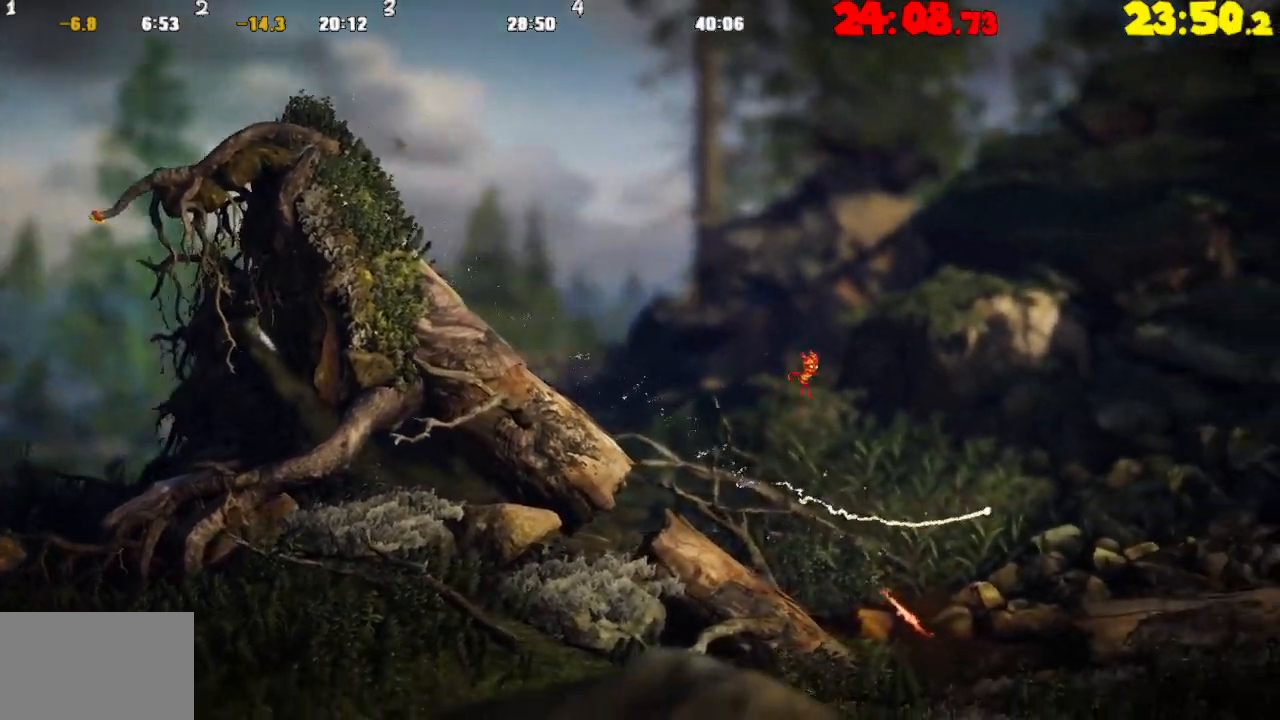
{"buttons": [], "left_stick": "right", "right_stick": "center", "events": [[367, "CROSS", "up"]]}
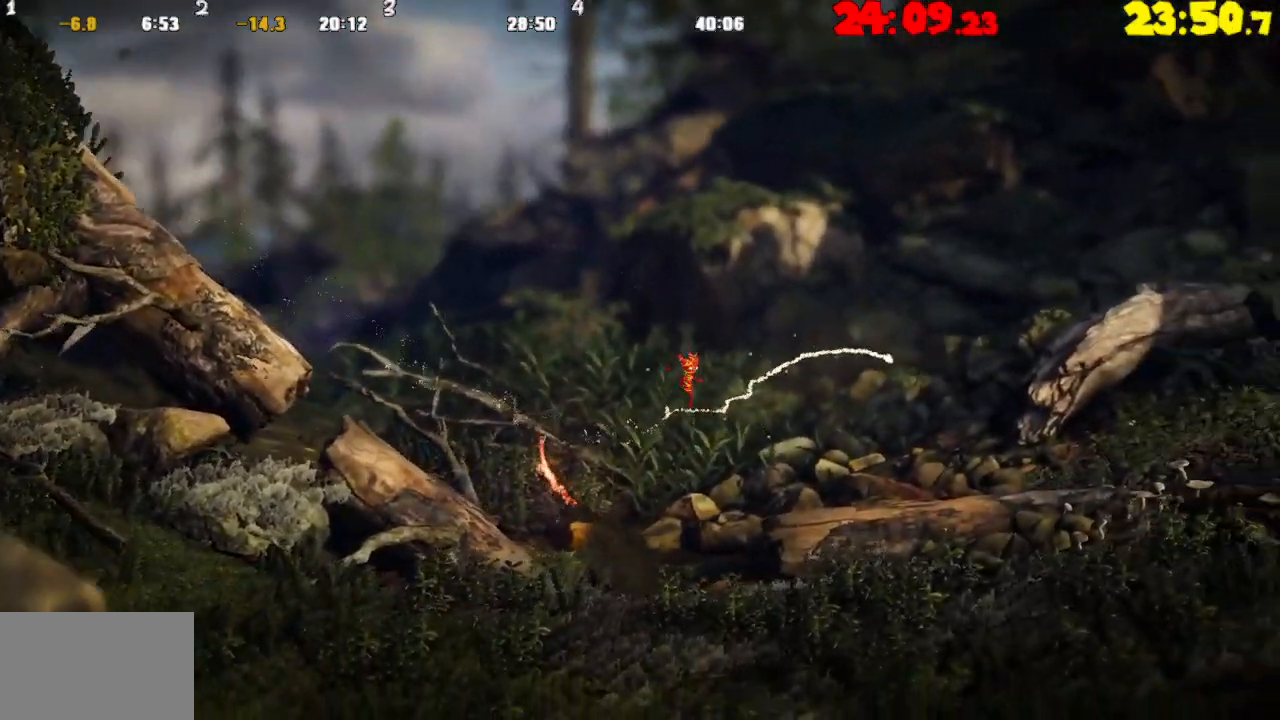
{"buttons": [], "left_stick": "right", "right_stick": "center", "events": [[167, "CROSS", "down"], [300, "CROSS", "up"]]}
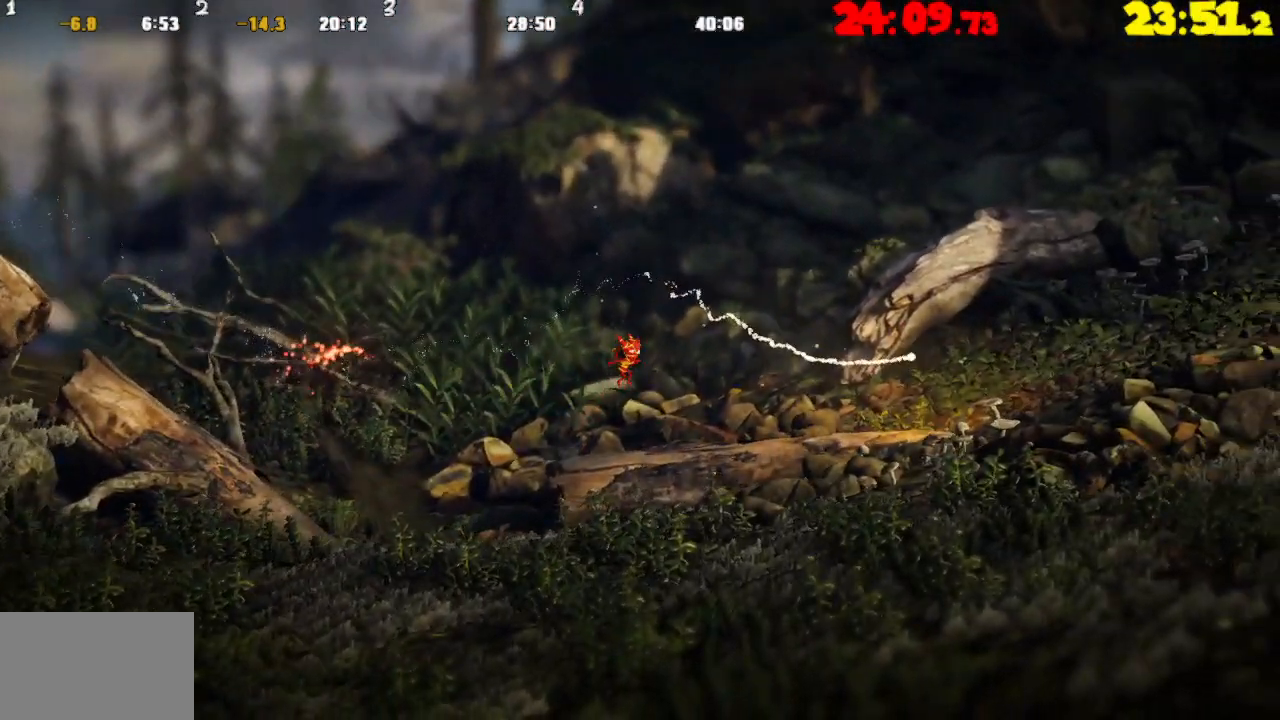
{"buttons": [], "left_stick": "right", "right_stick": "center", "events": [[233, "CROSS", "down"], [317, "CROSS", "up"]]}
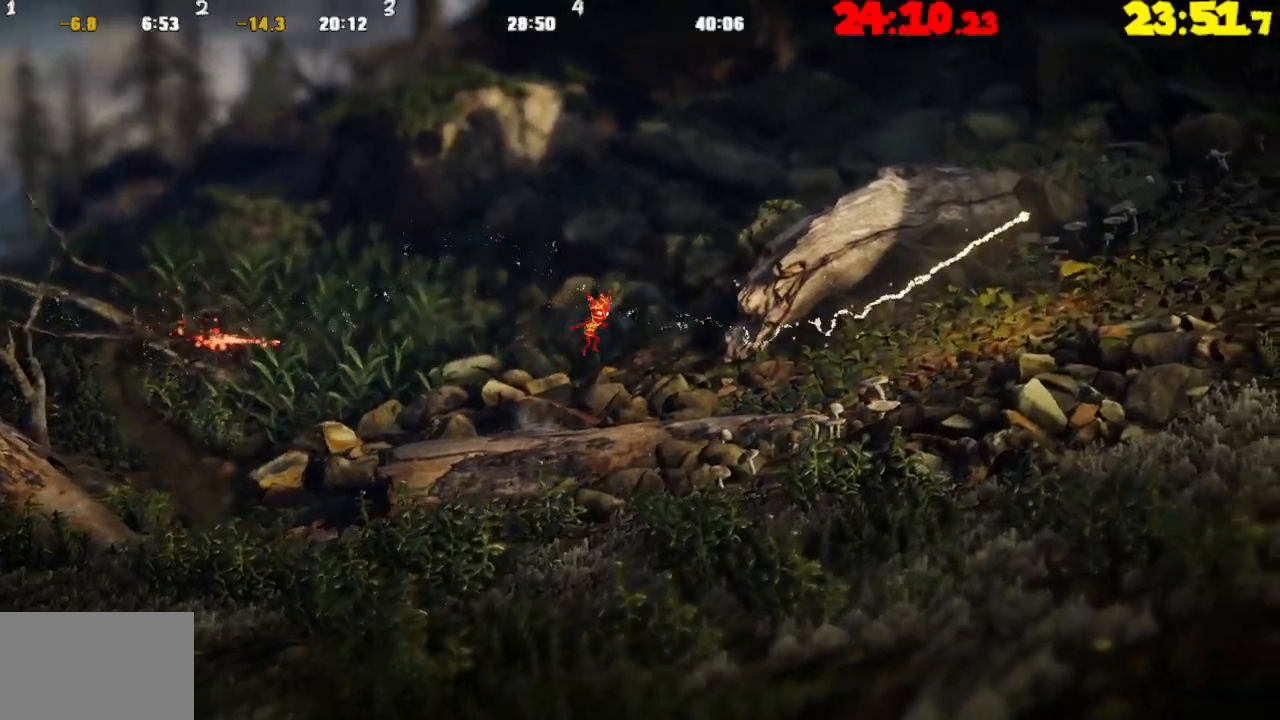
{"buttons": ["CROSS"], "left_stick": "right", "right_stick": "center", "events": [[417, "CROSS", "down"]]}
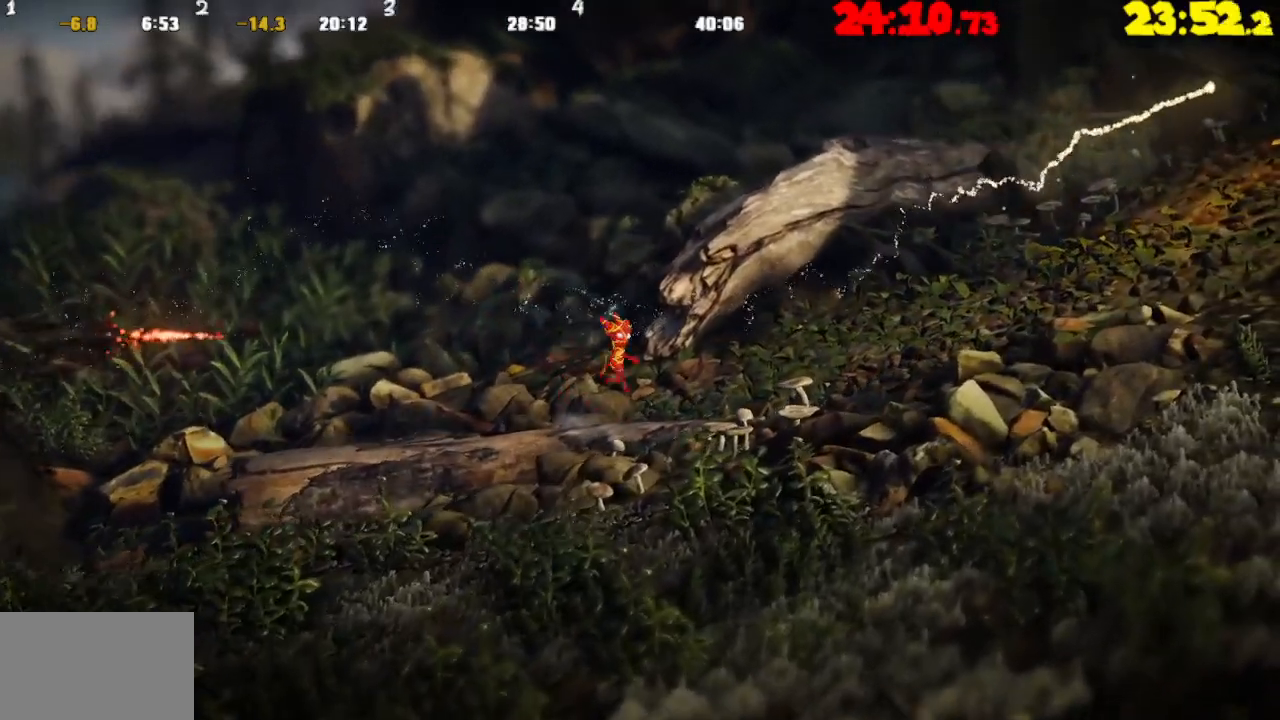
{"buttons": ["CROSS"], "left_stick": "right", "right_stick": "center", "events": [[17, "CROSS", "up"], [433, "CROSS", "down"]]}